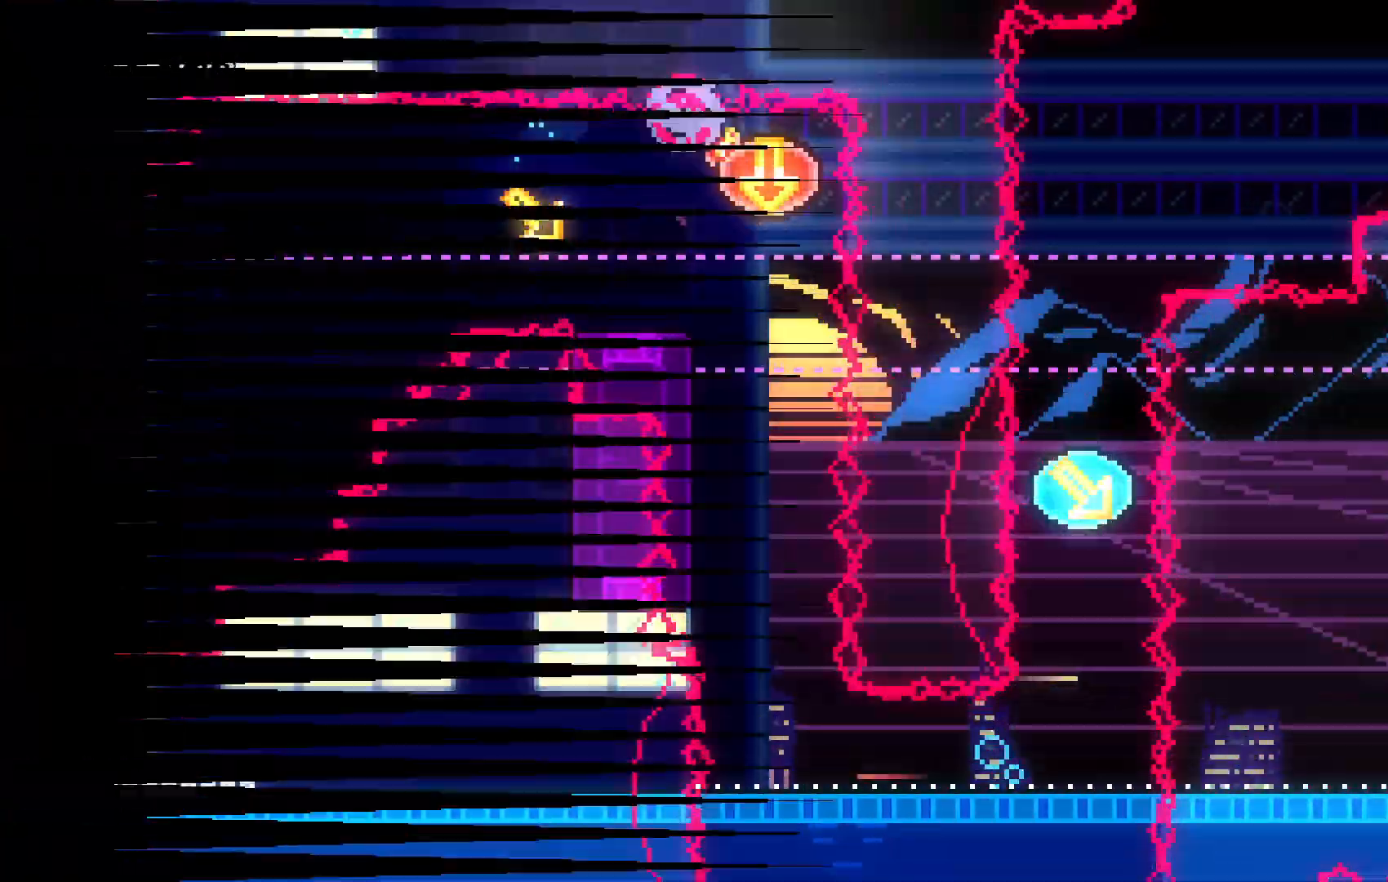
Gameplay with keyboard; each line is a JSON object with the keys held at the frame after it. "events" lists presses ("down") and releases ("up") of "c", "down", "escape", "left", "right", "tilde", "up", "x" and "z" between this image and that frame as [ms after this image, input, new state], when the widget could be followed in between. No other keys are recorded. Mouse input is not recorded.
{"keys": [], "events": []}
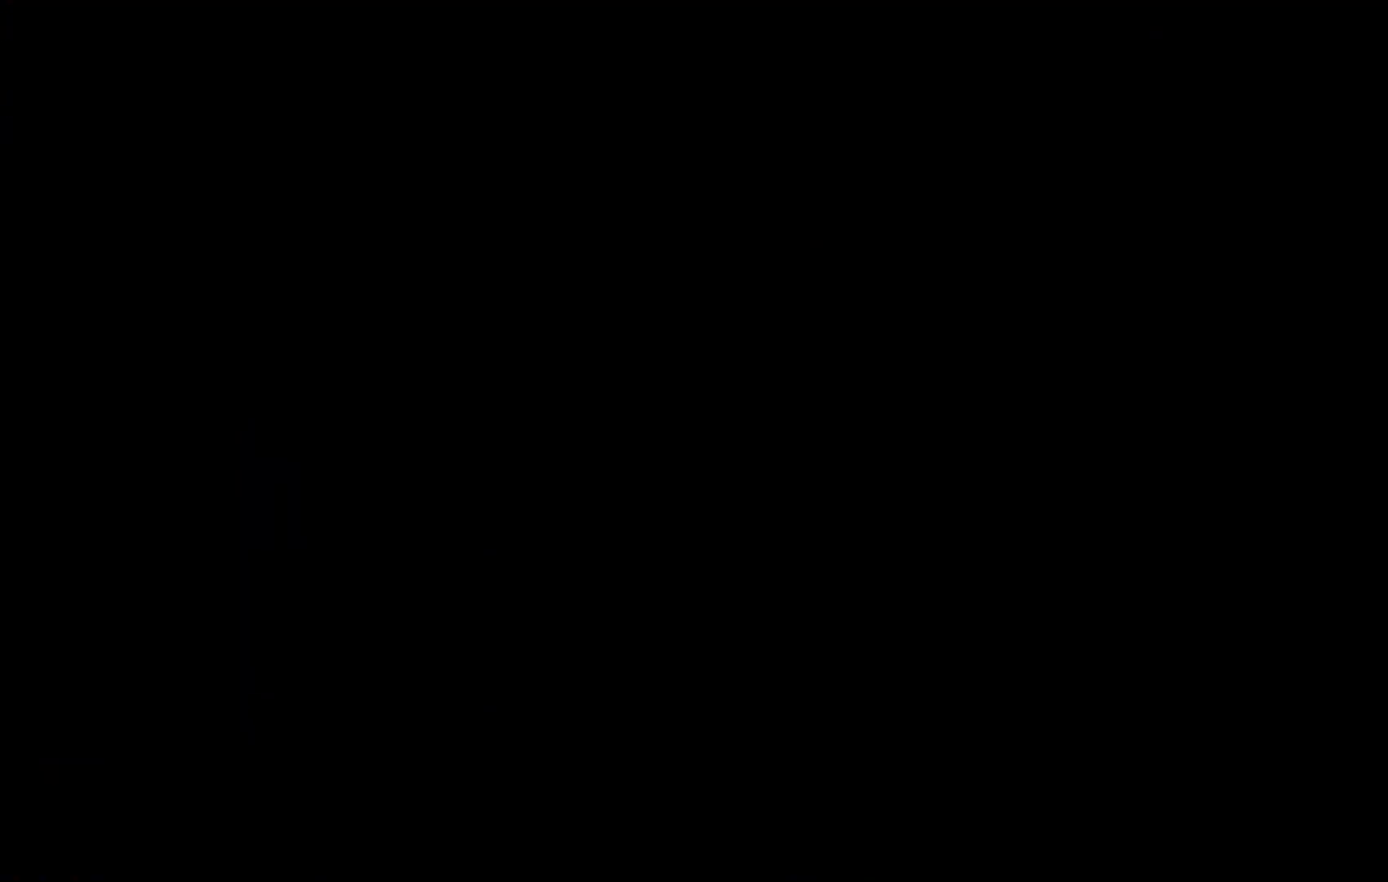
{"keys": [], "events": []}
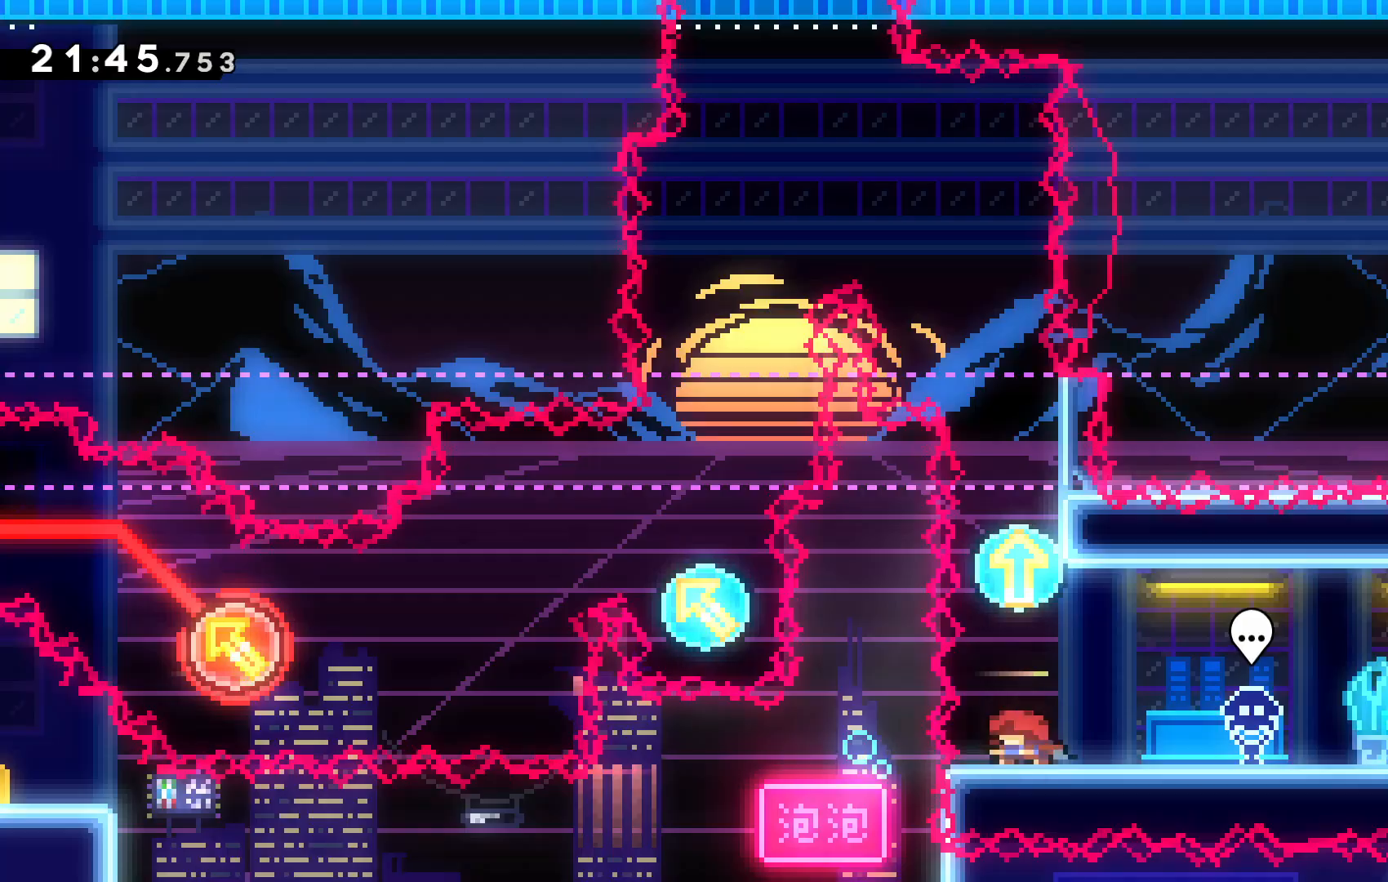
{"keys": ["c", "up"], "events": [[434, "up", "down"], [467, "c", "down"]]}
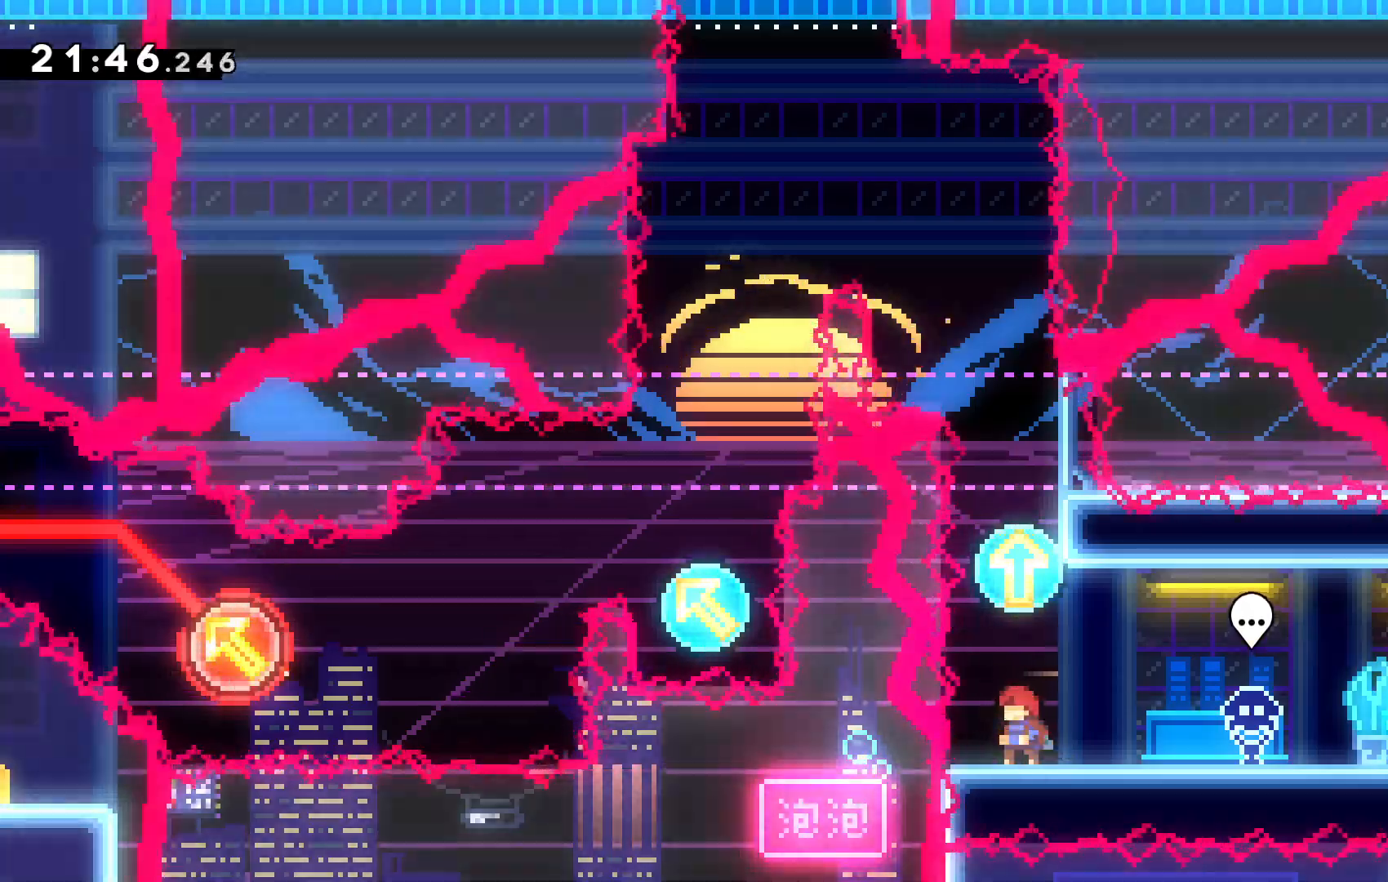
{"keys": ["up"], "events": [[267, "c", "up"]]}
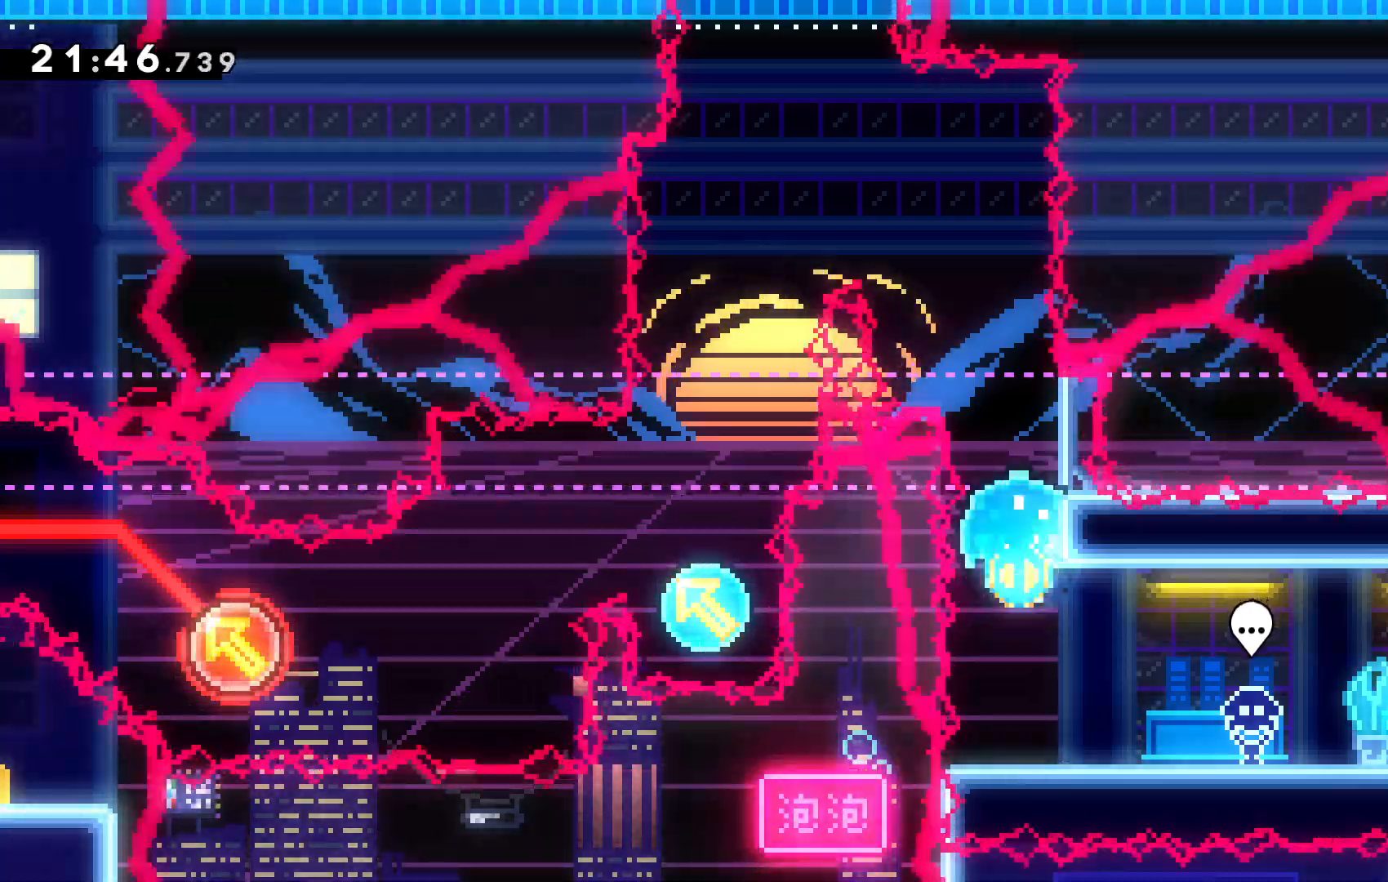
{"keys": ["left"]}